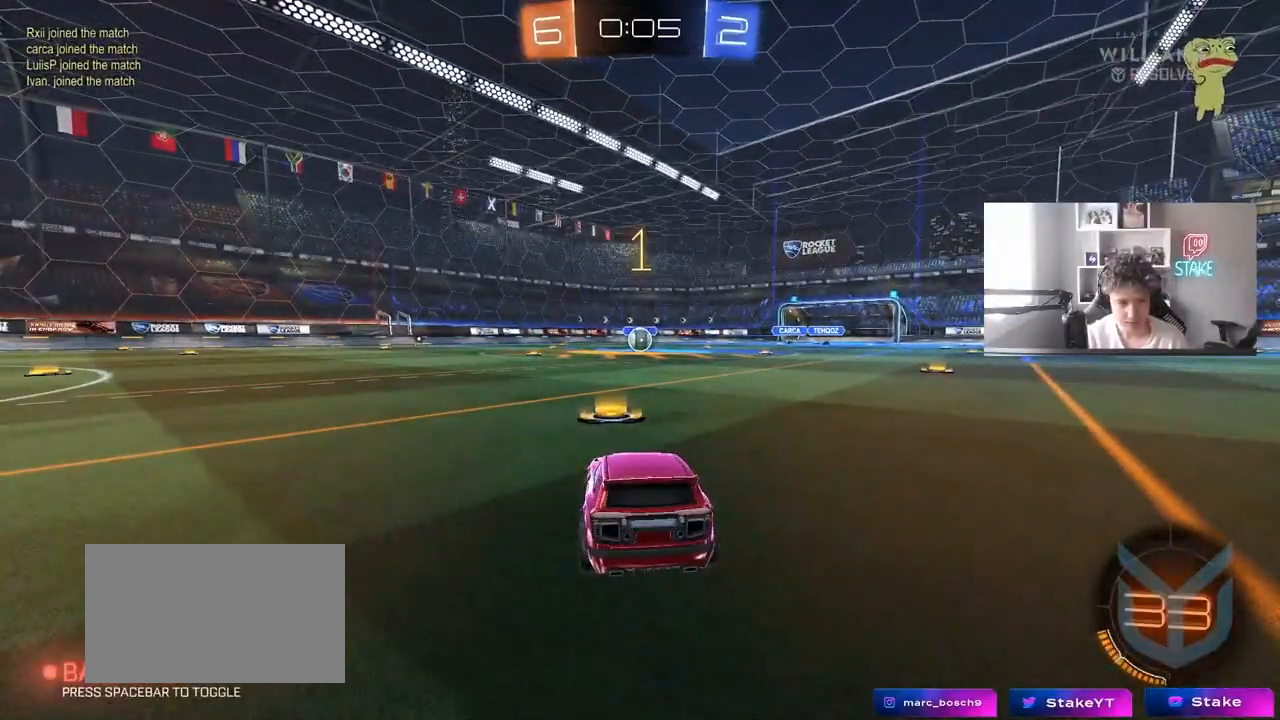
Gameplay with keyboard and mouse; each line is a JSON object with the keys and mouse buttons held at the frame after it. "events" lists presses ("down") and releases ("up") of "1", "2", "3", "4", "5", "a", "alt", "c", "caps_lock", "ctrl", "d", "e", "f", "g", "q", "r", "s", "shift", "space", "t", "tab", "v", "w", "x", "z", "mouse_left", "mouse_wheel" and "mouse_right" between this image and that frame as [ms after this image, input, new state], when the widget could be followed in between. "mouse_left", "mouse_wheel", "mouse_right" = the "left", "wheel", "right" buttons of the "mouse" list. No other keys are recorded. "wheel" means that the mouse wheel is clicked or scrolled. Mouse movement is not recorded.
{"keys": ["w"], "mouse": ["left"], "events": []}
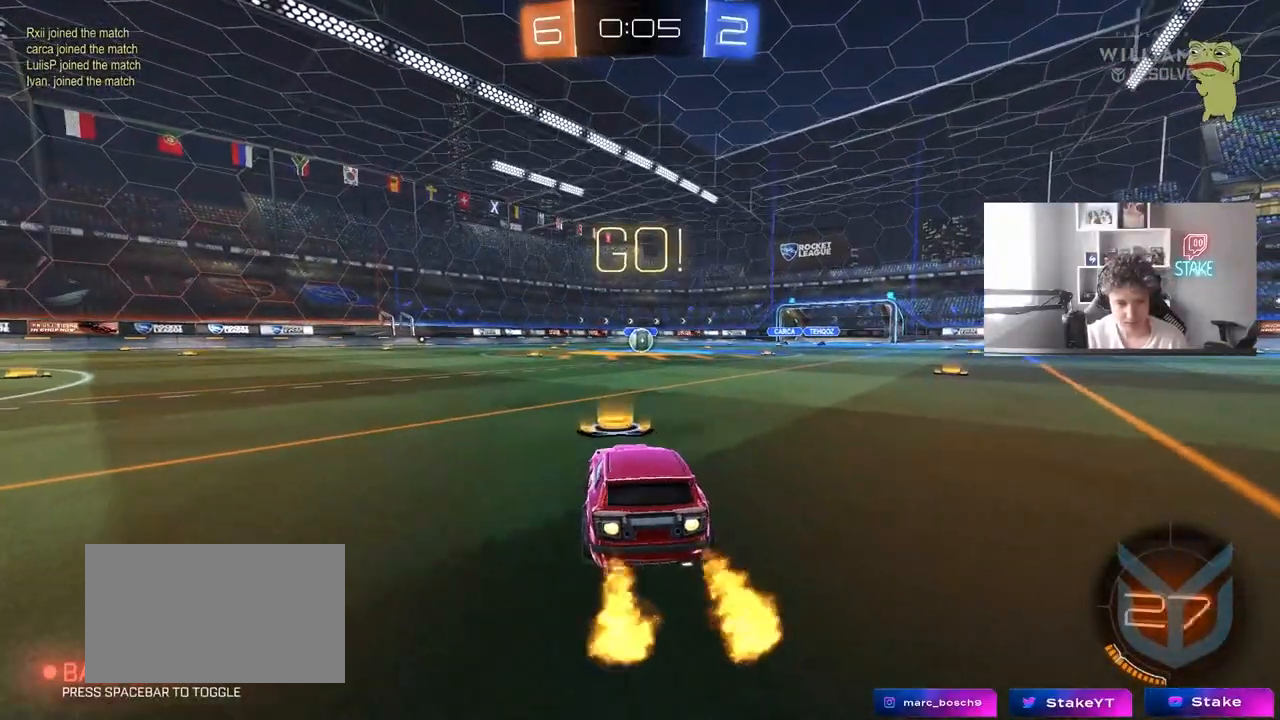
{"keys": ["a", "s", "shift"], "mouse": ["left"], "events": [[17, "d", "down"], [117, "mouse_right", "down"], [167, "a", "down"], [167, "d", "up"], [167, "shift", "down"], [250, "s", "down"], [250, "w", "up"], [400, "mouse_right", "up"]]}
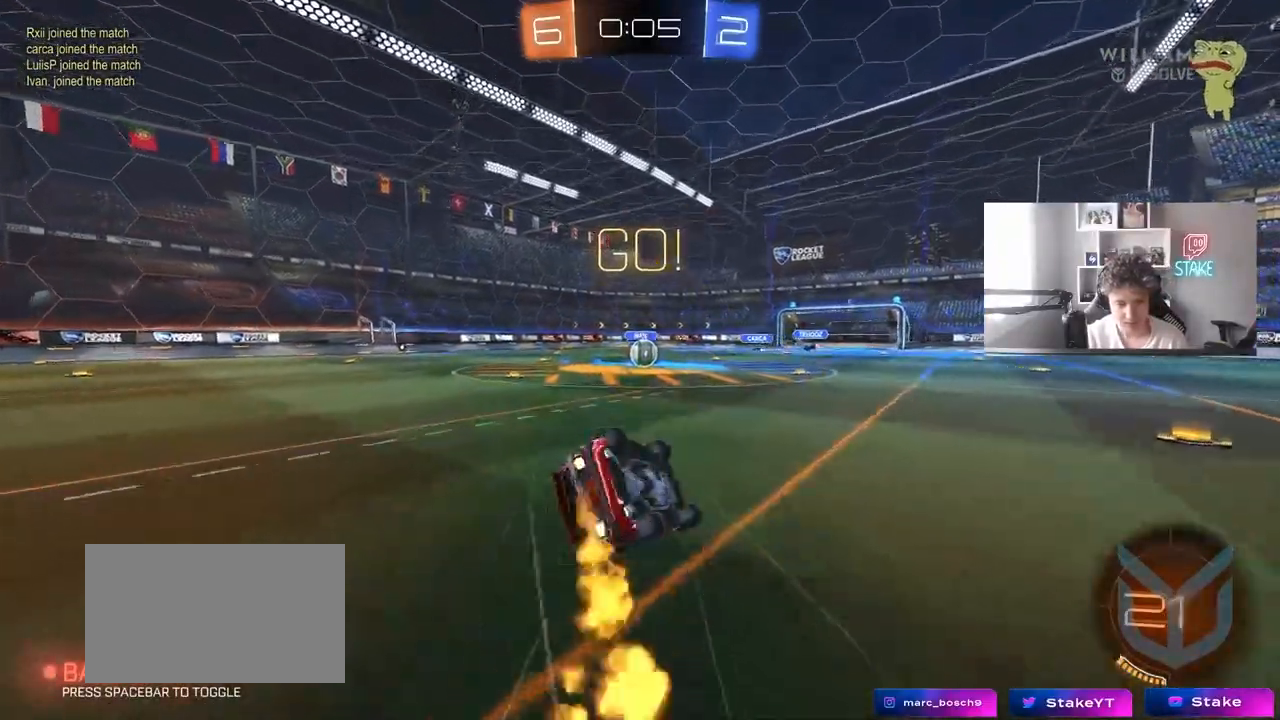
{"keys": ["a", "shift"], "mouse": ["left"], "events": [[183, "s", "up"], [317, "s", "down"], [500, "s", "up"]]}
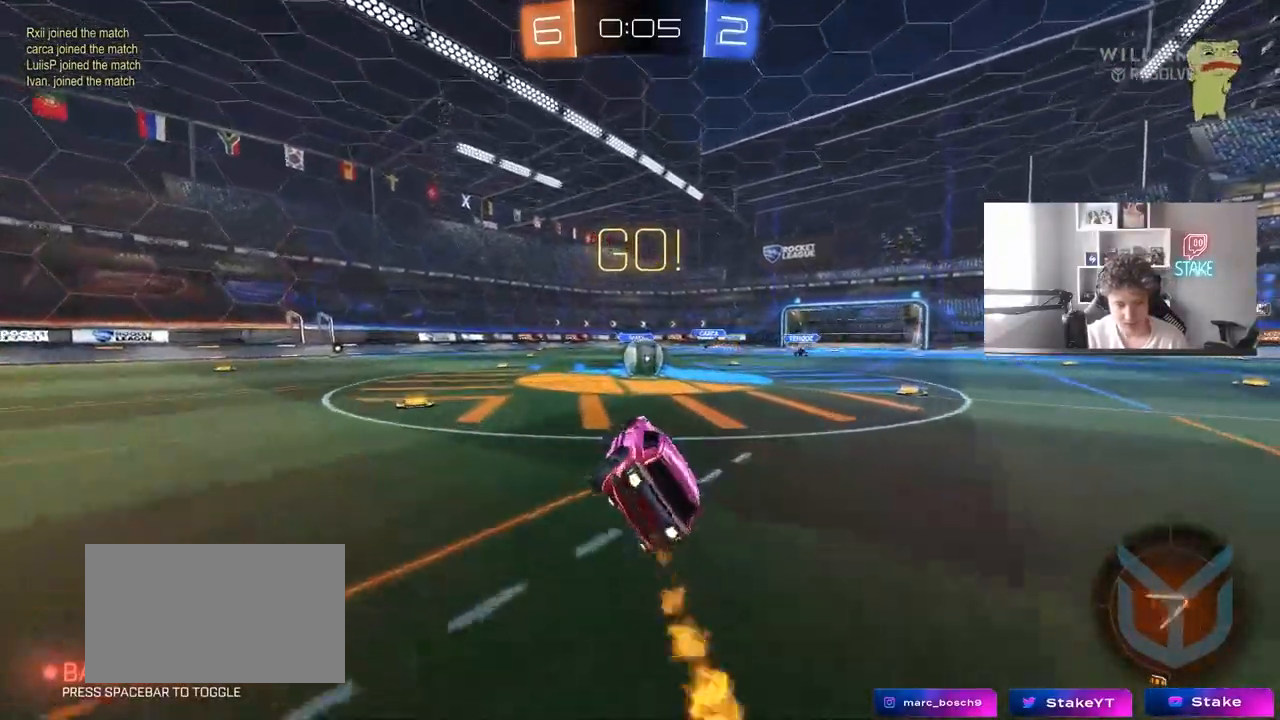
{"keys": [], "mouse": [], "events": [[50, "a", "up"], [50, "shift", "up"], [100, "mouse_left", "up"], [283, "a", "down"], [383, "a", "up"], [383, "mouse_right", "down"], [467, "mouse_right", "up"]]}
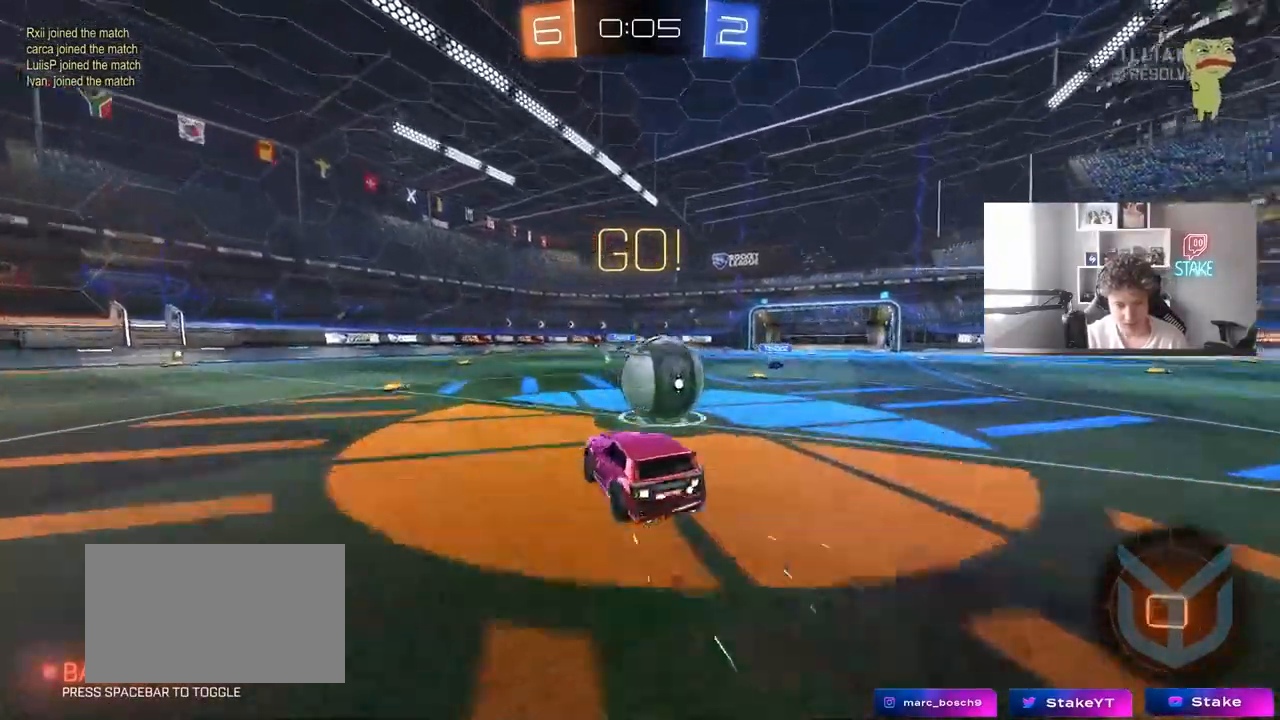
{"keys": ["d", "s", "shift"], "mouse": [], "events": [[17, "d", "down"], [67, "shift", "down"], [67, "w", "down"], [117, "a", "down"], [117, "mouse_right", "down"], [167, "a", "up"], [167, "s", "down"], [167, "w", "up"], [300, "mouse_right", "up"]]}
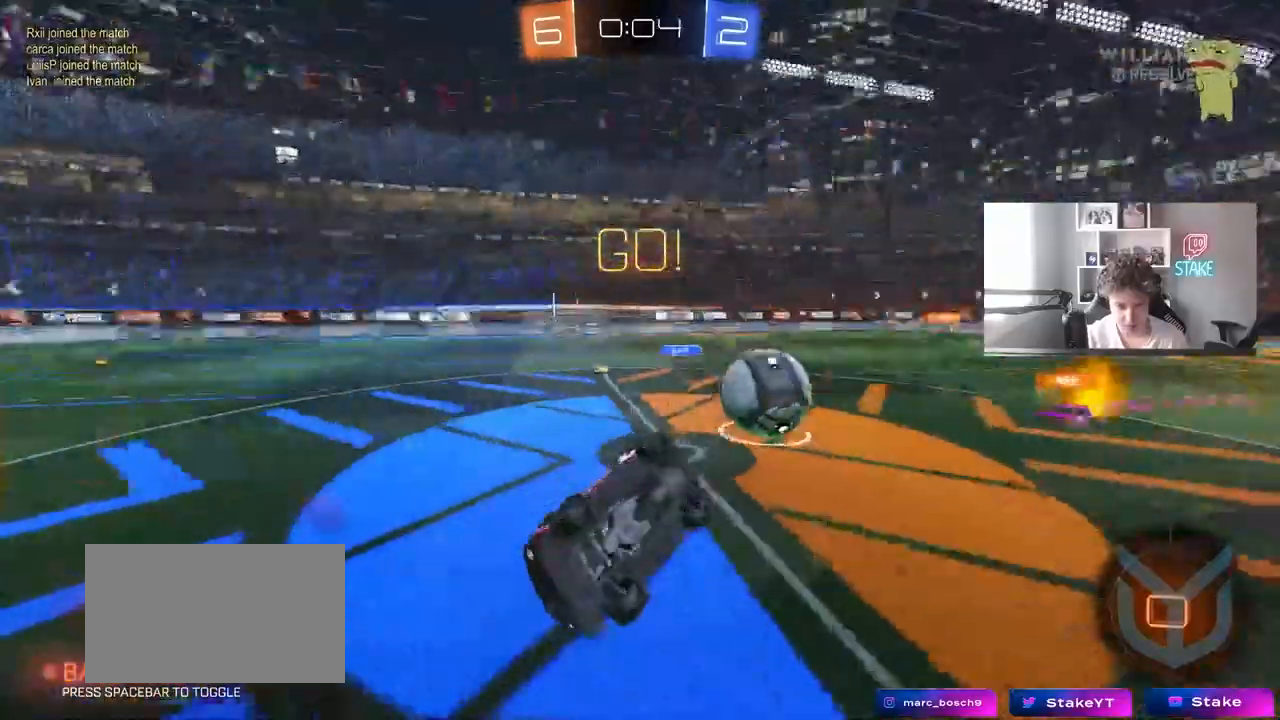
{"keys": ["d", "s"], "mouse": [], "events": [[33, "s", "up"], [133, "s", "down"], [450, "shift", "up"]]}
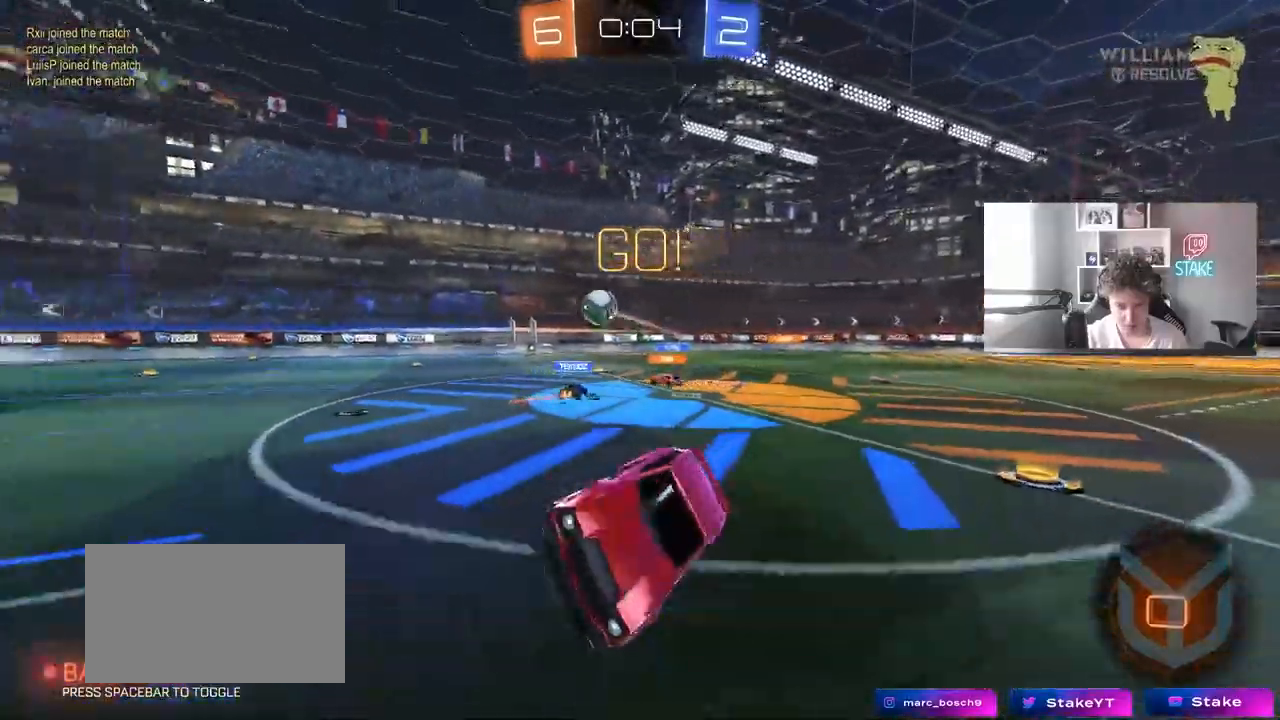
{"keys": ["a", "space", "w"], "mouse": [], "events": [[50, "a", "down"], [50, "d", "up"], [100, "s", "up"], [183, "a", "up"], [283, "a", "down"], [333, "w", "down"], [433, "space", "down"]]}
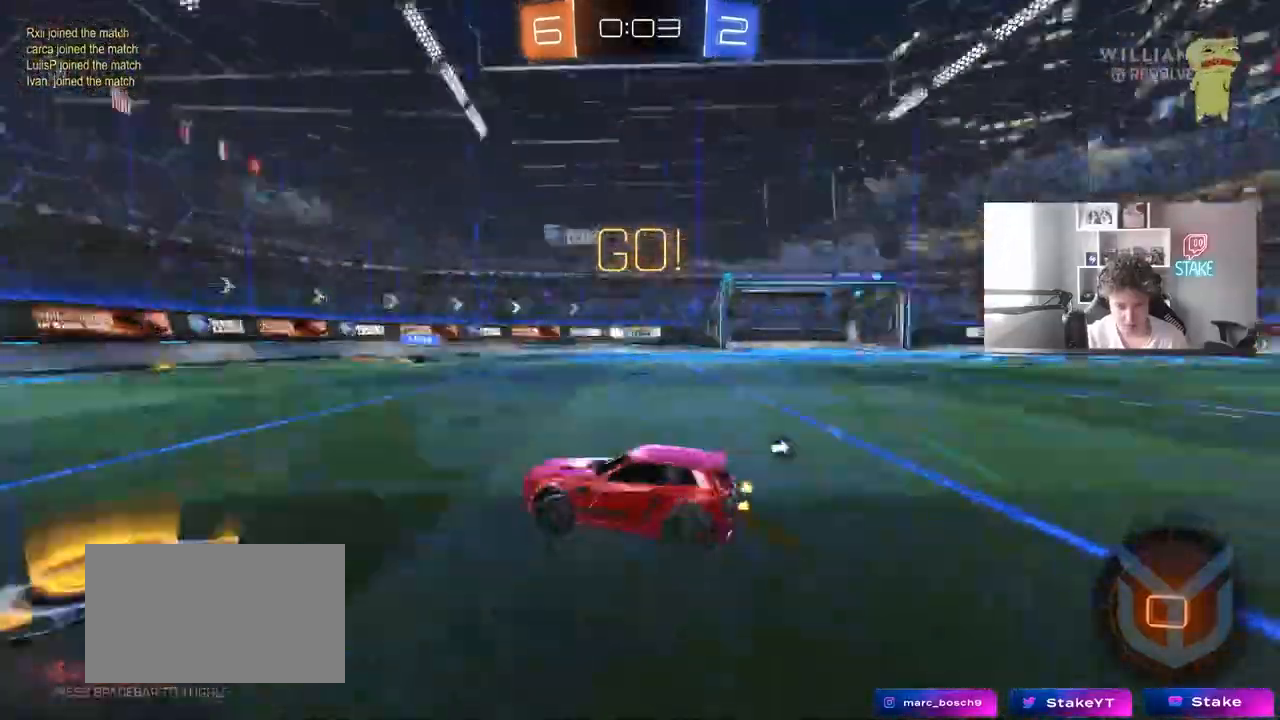
{"keys": ["a", "w"], "mouse": ["left"], "events": [[67, "space", "up"], [167, "mouse_left", "down"], [250, "a", "up"], [483, "a", "down"]]}
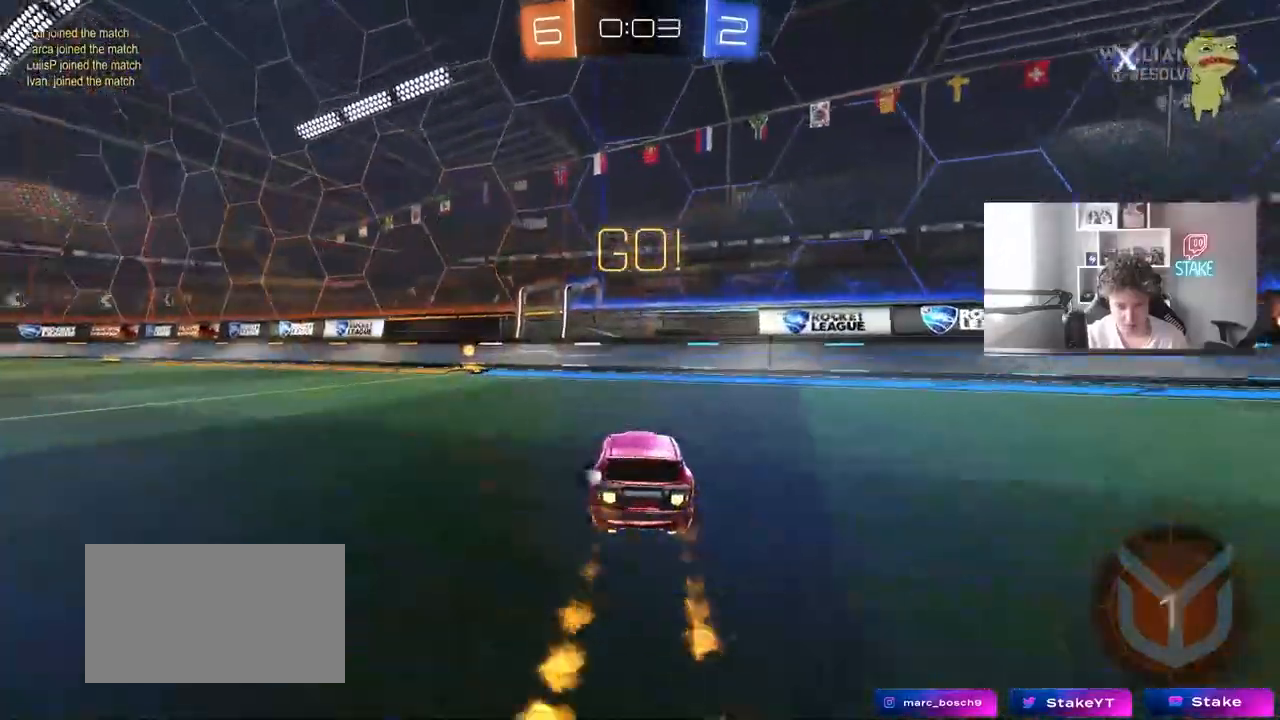
{"keys": ["a", "shift", "w"], "mouse": [], "events": [[133, "space", "down"], [183, "a", "up"], [317, "mouse_left", "up"], [317, "space", "up"], [467, "a", "down"], [467, "shift", "down"]]}
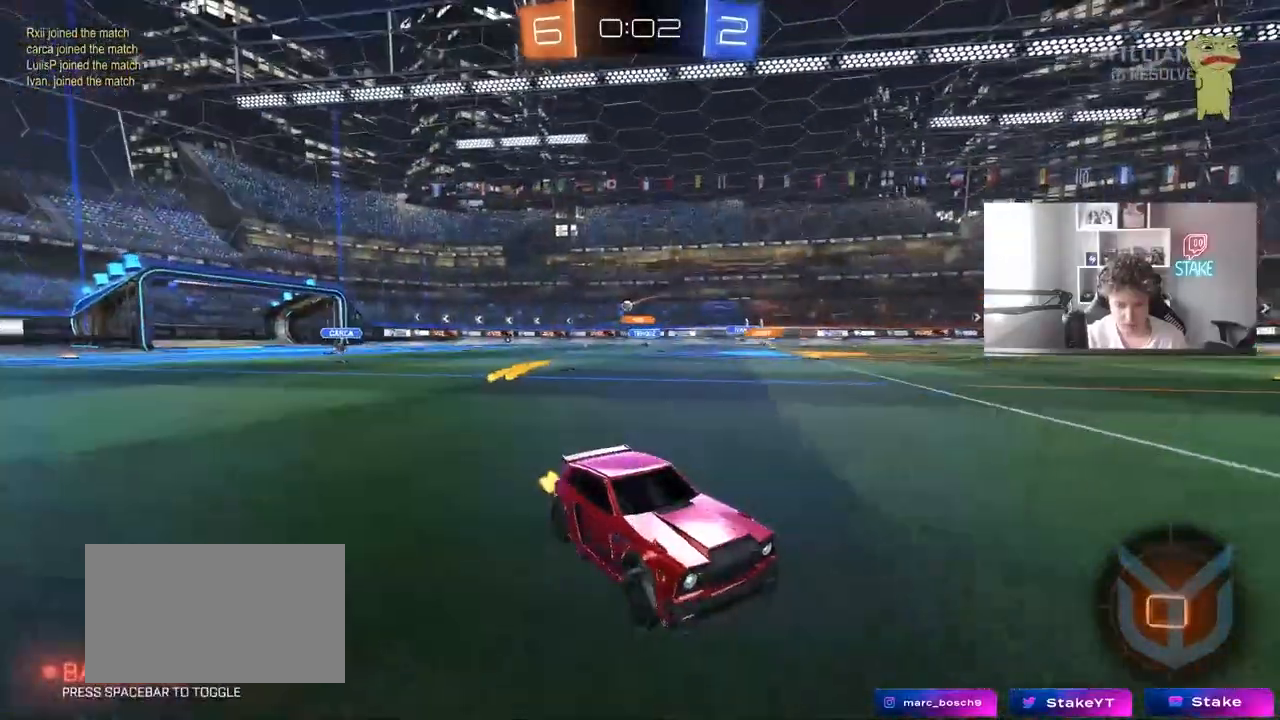
{"keys": ["a", "w"], "mouse": ["left"], "events": [[100, "shift", "up"], [383, "mouse_left", "down"]]}
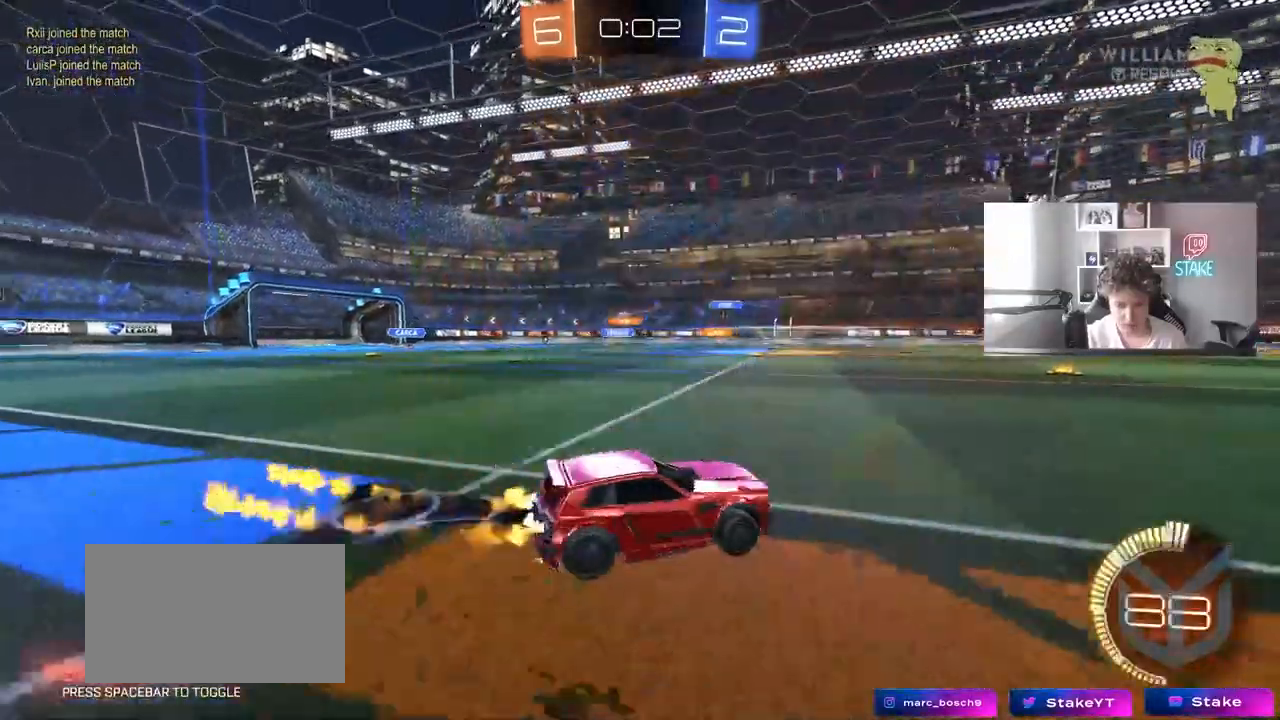
{"keys": ["w"], "mouse": [], "events": [[433, "a", "up"], [483, "mouse_left", "up"]]}
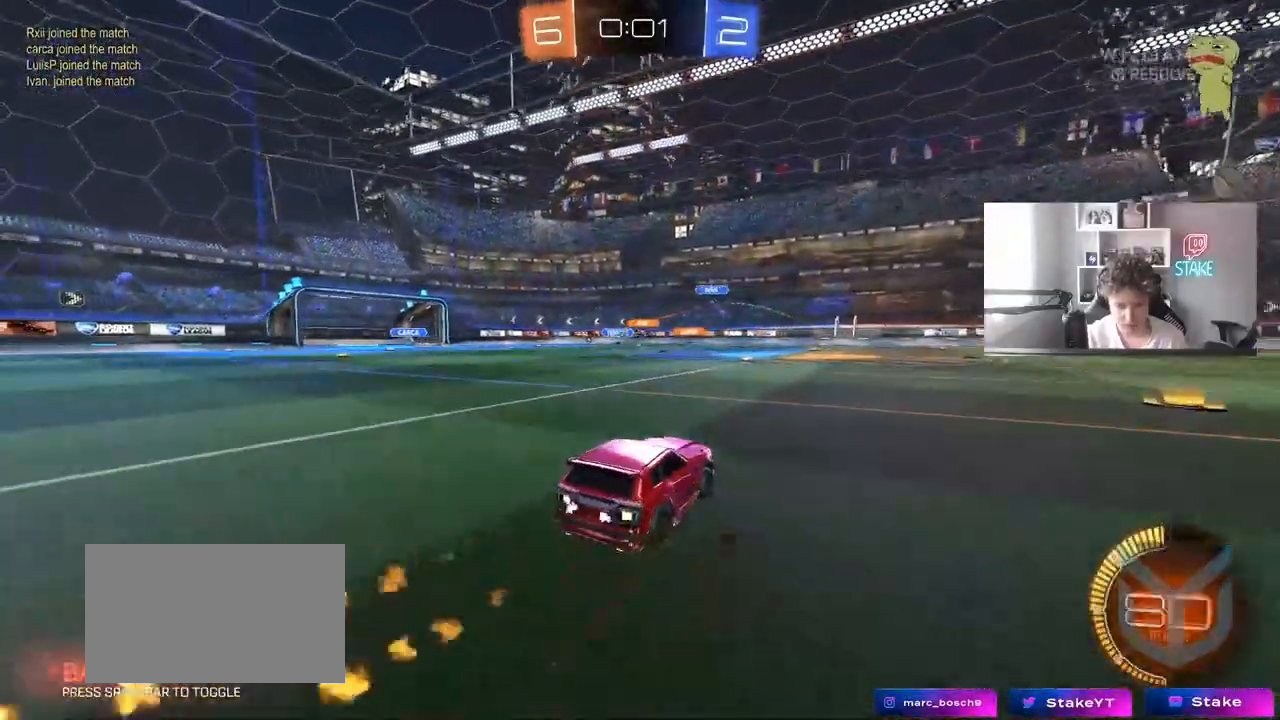
{"keys": ["w"], "mouse": ["left"], "events": [[317, "a", "down"], [317, "mouse_left", "down"], [500, "a", "up"]]}
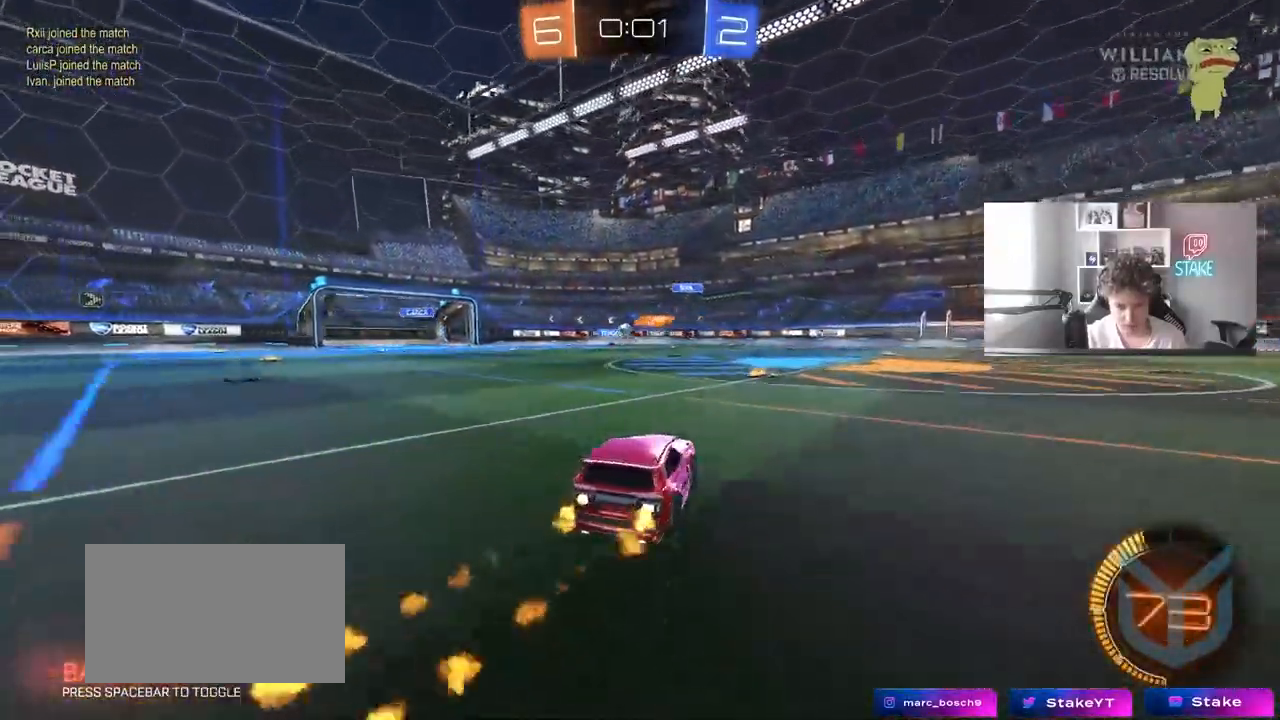
{"keys": ["a", "w"], "mouse": [], "events": [[100, "mouse_left", "up"], [483, "a", "down"]]}
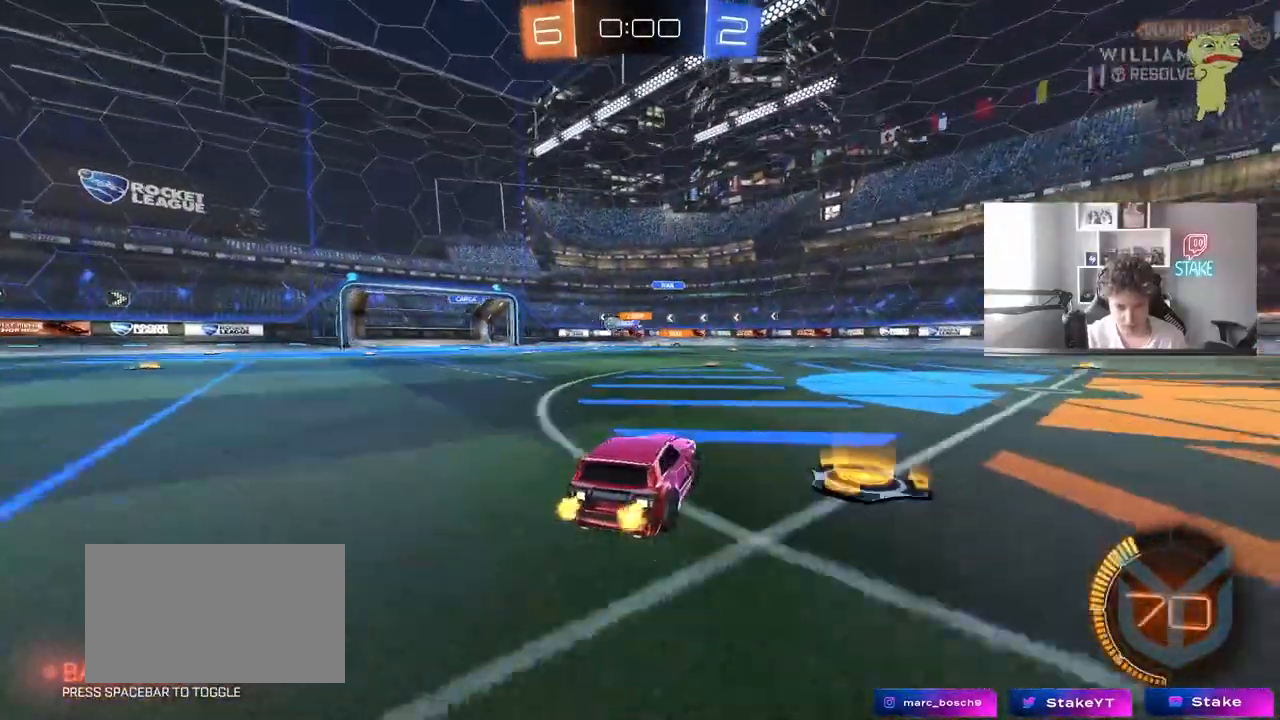
{"keys": ["w"], "mouse": [], "events": [[400, "a", "up"]]}
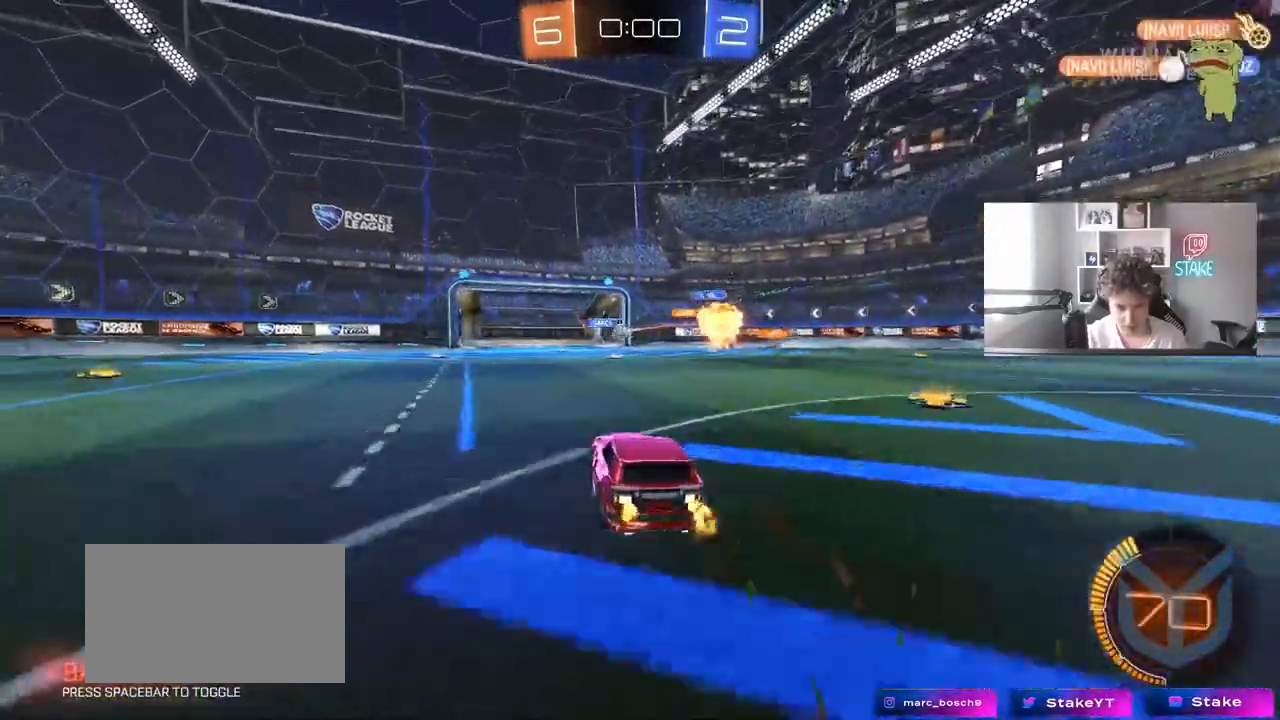
{"keys": ["w"], "mouse": [], "events": [[233, "d", "down"], [500, "d", "up"]]}
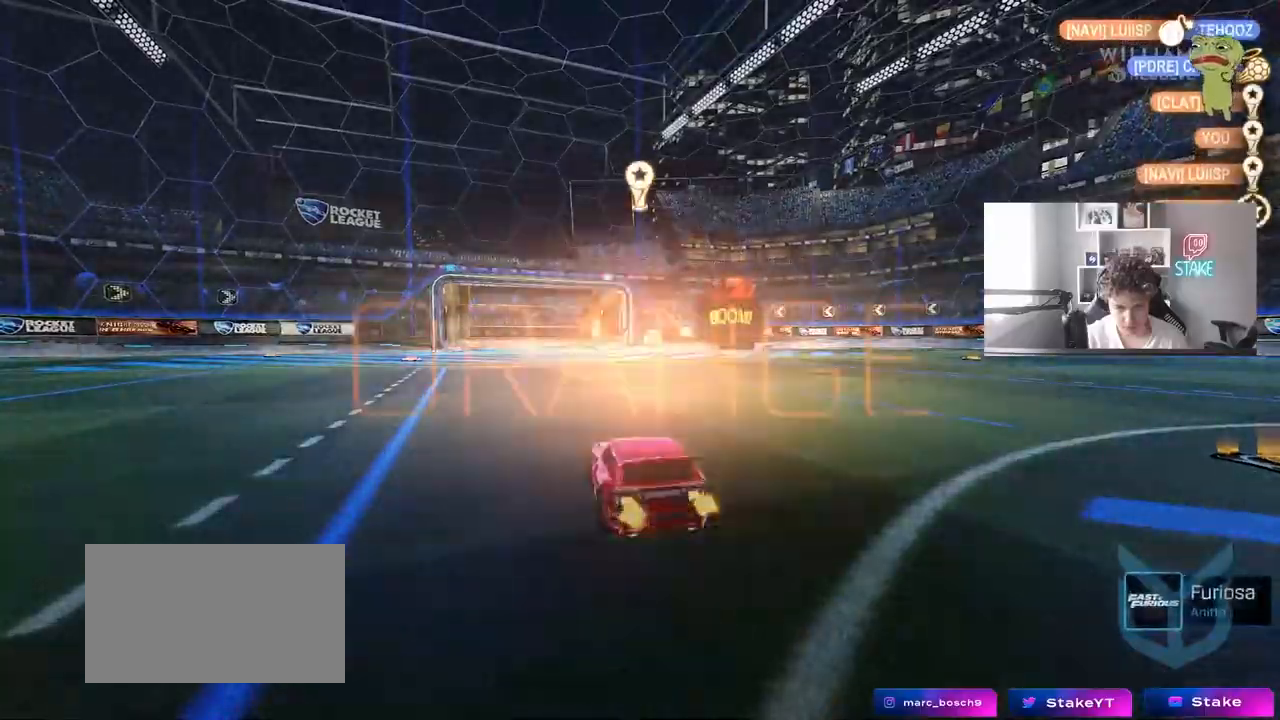
{"keys": [], "mouse": [], "events": [[50, "w", "up"], [233, "1", "down"], [333, "1", "up"], [383, "1", "down"], [483, "1", "up"]]}
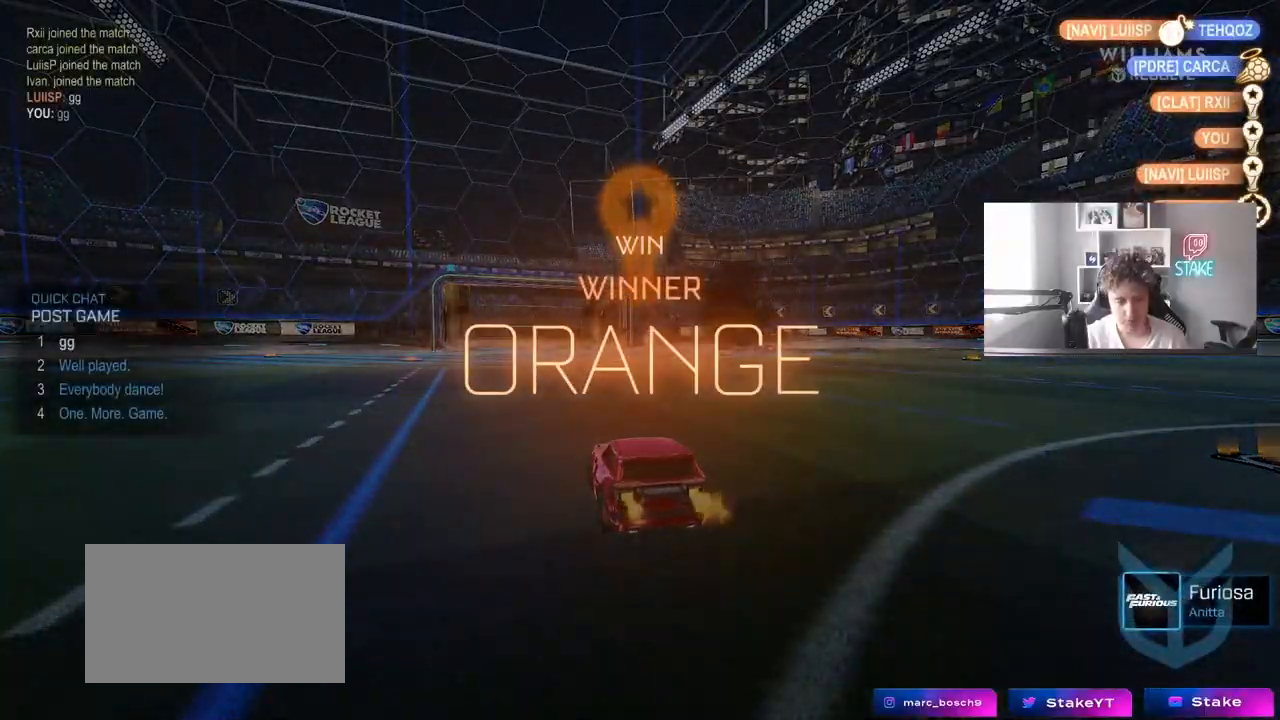
{"keys": [], "mouse": [], "events": []}
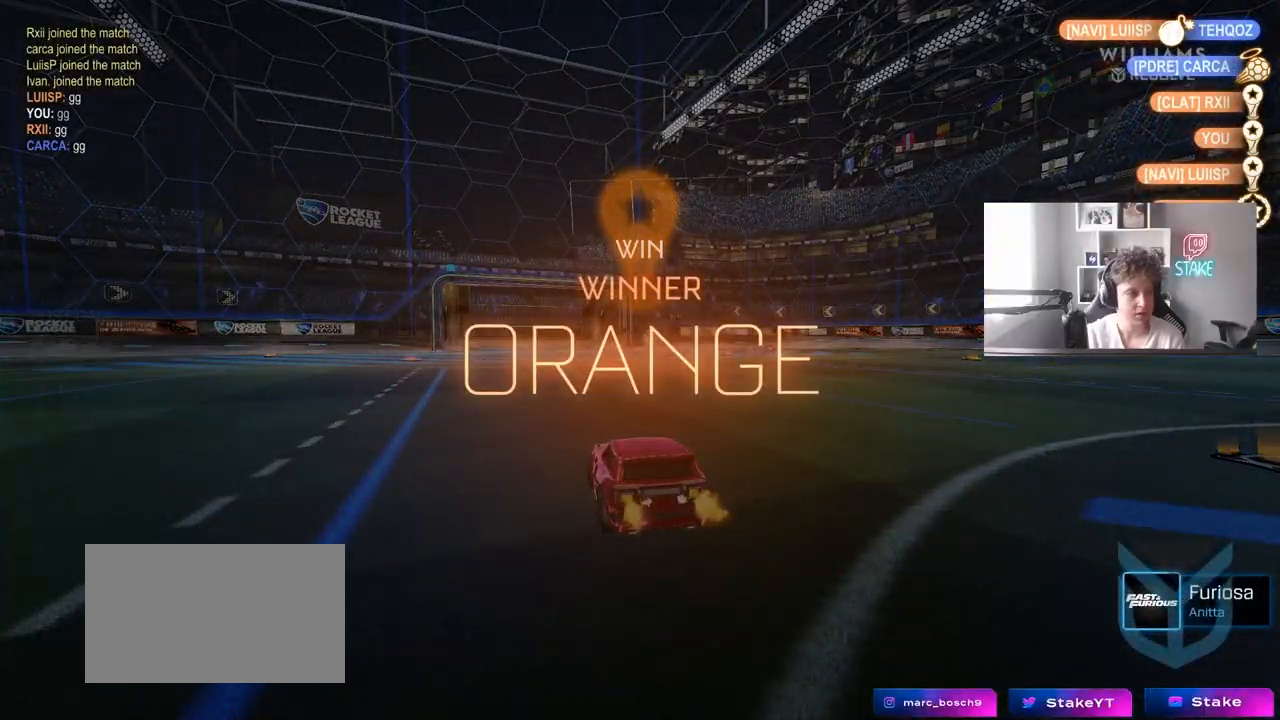
{"keys": [], "mouse": [], "events": []}
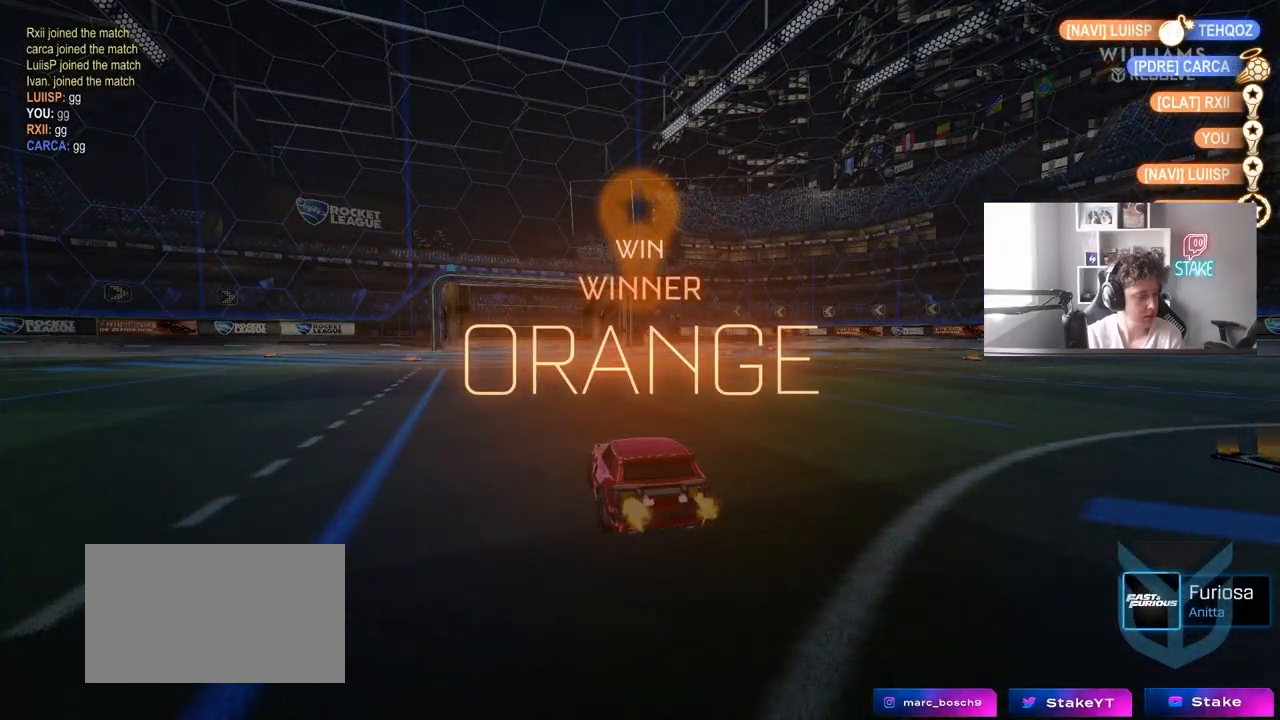
{"keys": [], "mouse": [], "events": []}
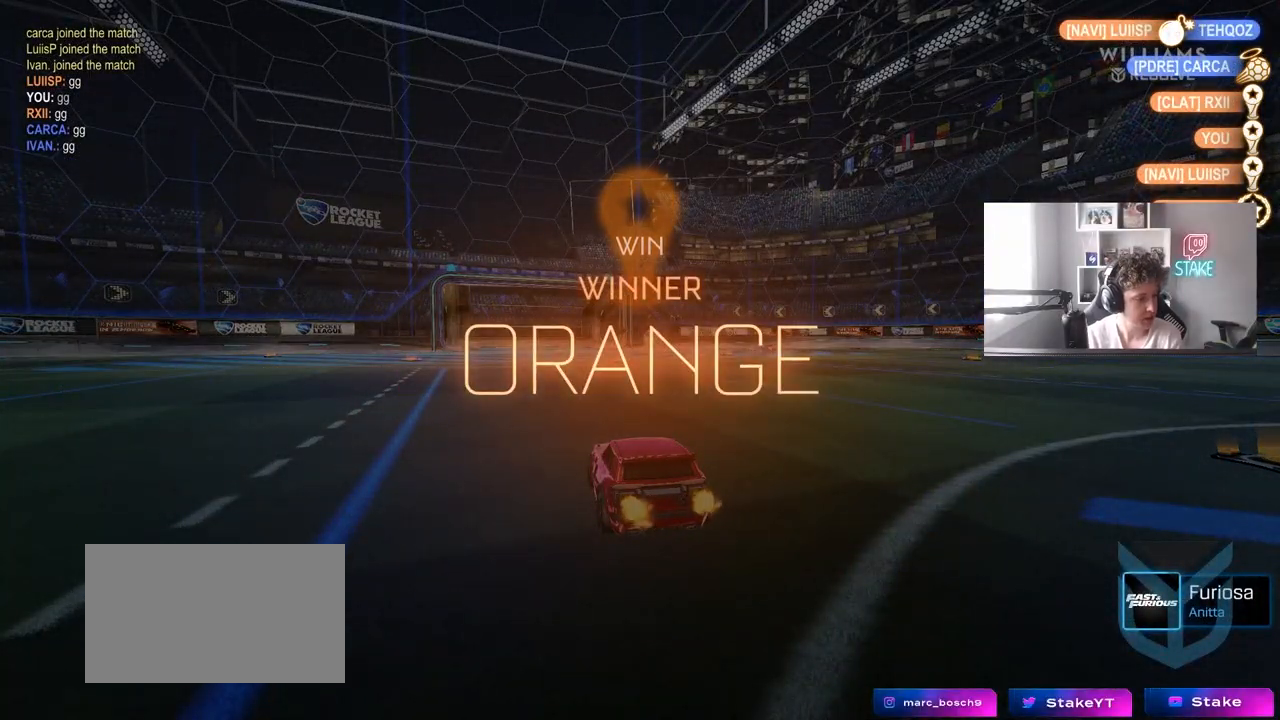
{"keys": [], "mouse": [], "events": []}
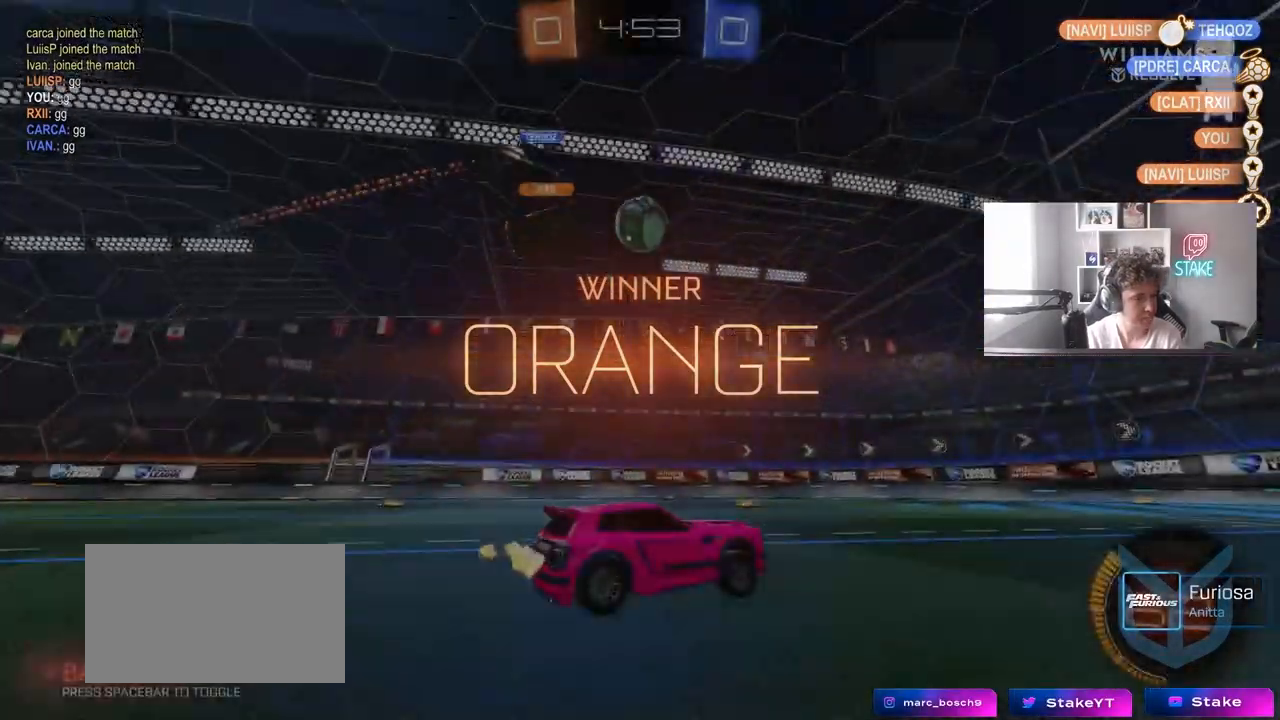
{"keys": ["d", "w"], "mouse": ["left"], "events": [[333, "mouse_left", "down"], [333, "w", "down"], [383, "d", "down"]]}
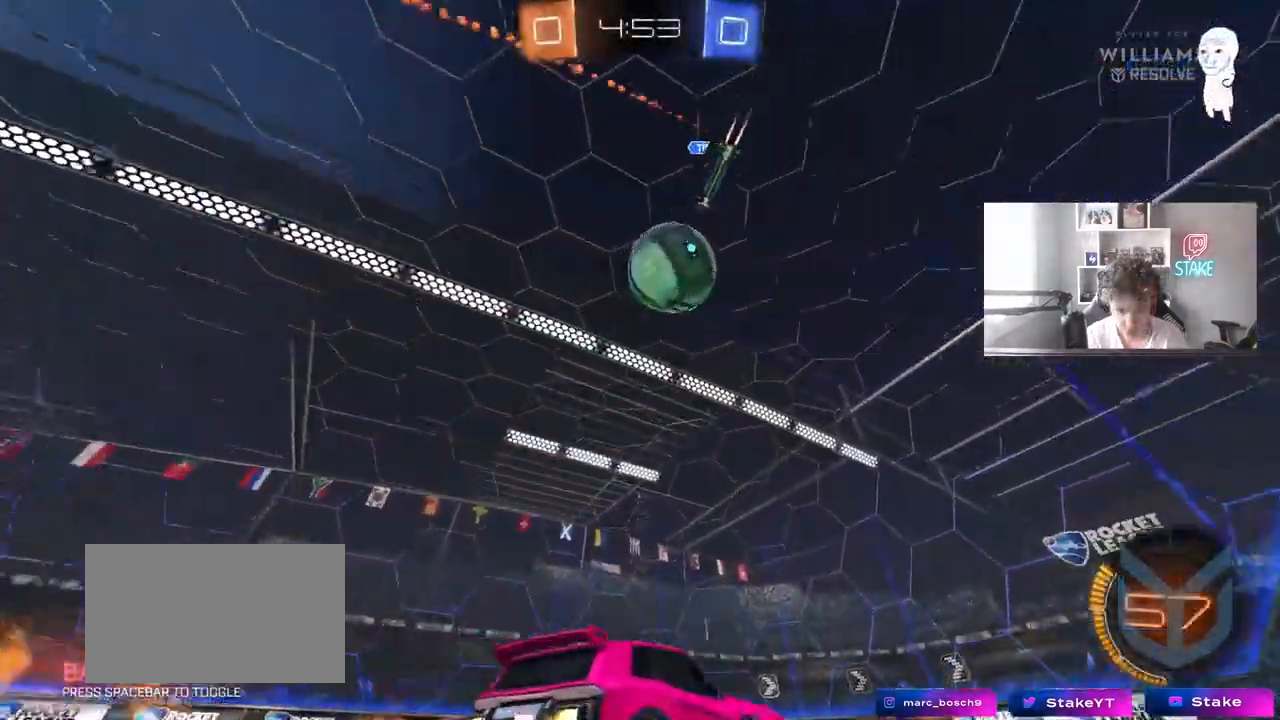
{"keys": ["a", "w"], "mouse": ["left"], "events": [[117, "d", "up"], [117, "mouse_left", "up"], [250, "a", "down"], [400, "a", "up"], [400, "w", "up"], [433, "a", "down"], [433, "w", "down"], [483, "mouse_left", "down"]]}
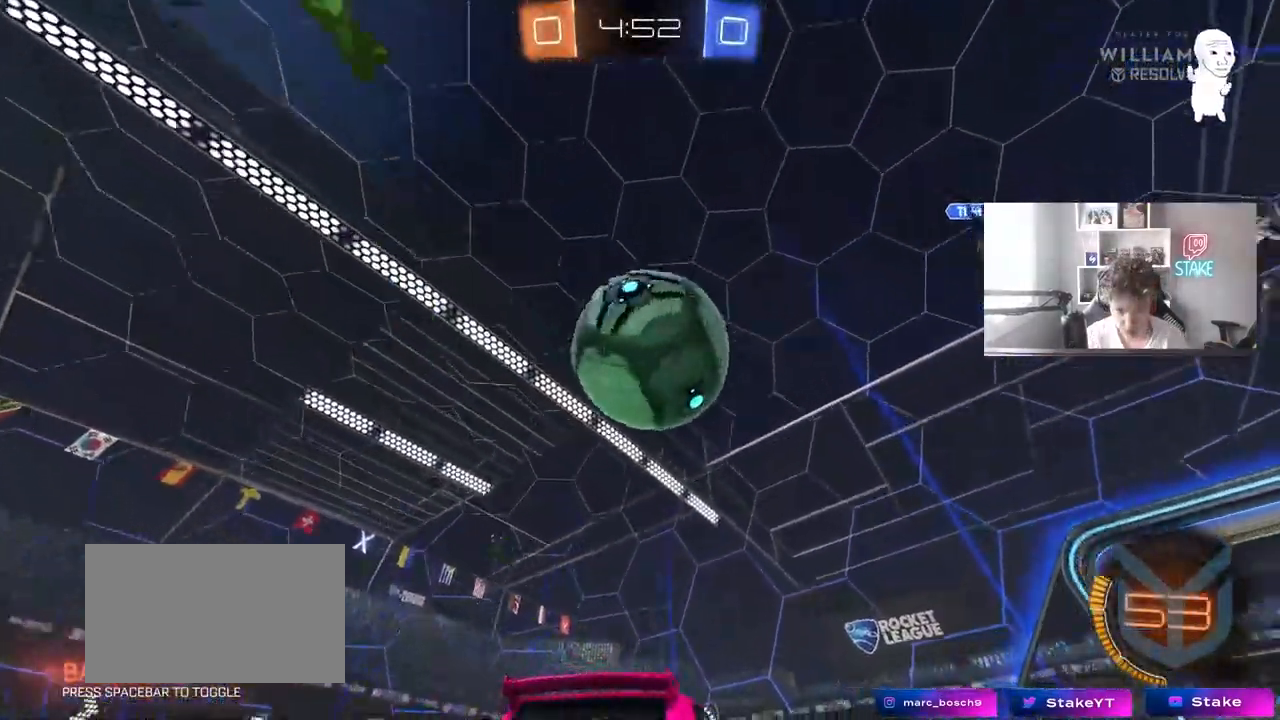
{"keys": ["d", "shift"], "mouse": [], "events": [[33, "a", "up"], [33, "w", "up"], [83, "mouse_right", "down"], [133, "d", "down"], [183, "mouse_right", "up"], [183, "shift", "down"], [217, "mouse_right", "down"], [367, "mouse_right", "up"], [500, "mouse_left", "up"]]}
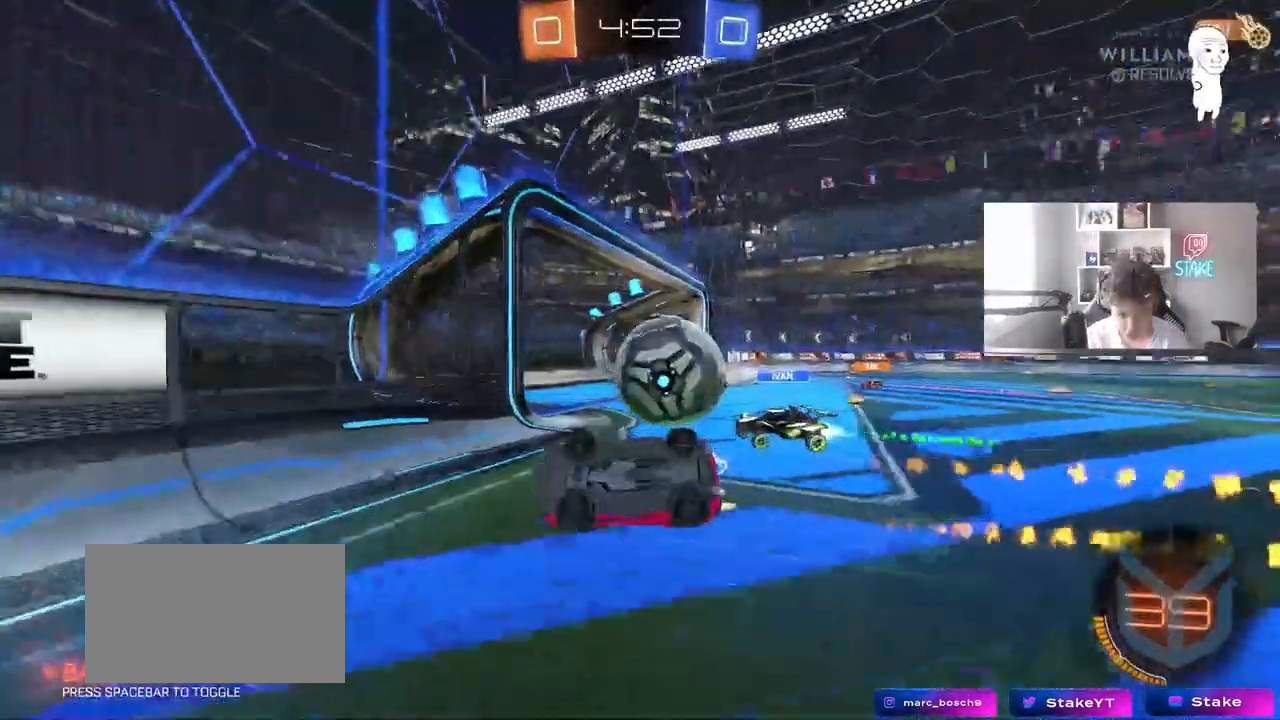
{"keys": ["a", "w"], "mouse": [], "events": [[150, "shift", "up"], [283, "w", "down"], [333, "d", "up"], [433, "a", "down"]]}
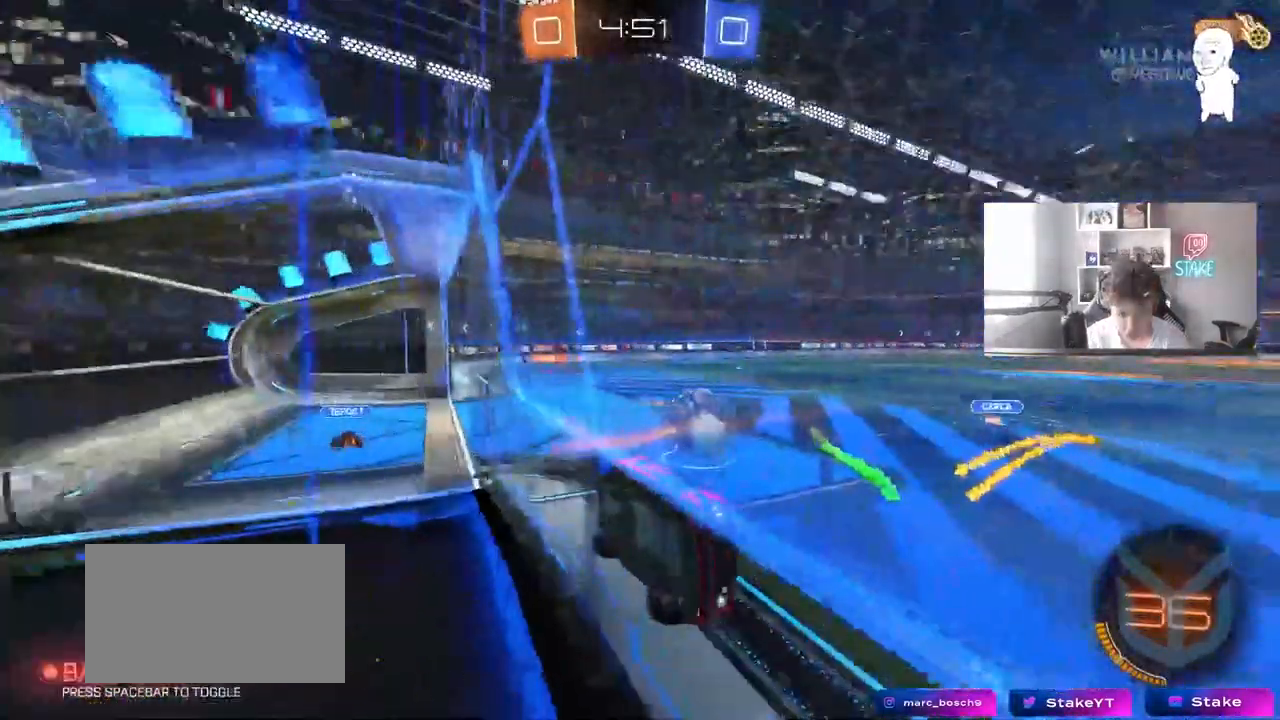
{"keys": ["a", "d", "s", "shift"], "mouse": ["left"], "events": [[217, "mouse_right", "down"], [217, "w", "up"], [250, "a", "up"], [250, "d", "down"], [250, "s", "down"], [350, "shift", "down"], [400, "mouse_right", "up"], [483, "a", "down"], [483, "mouse_left", "down"]]}
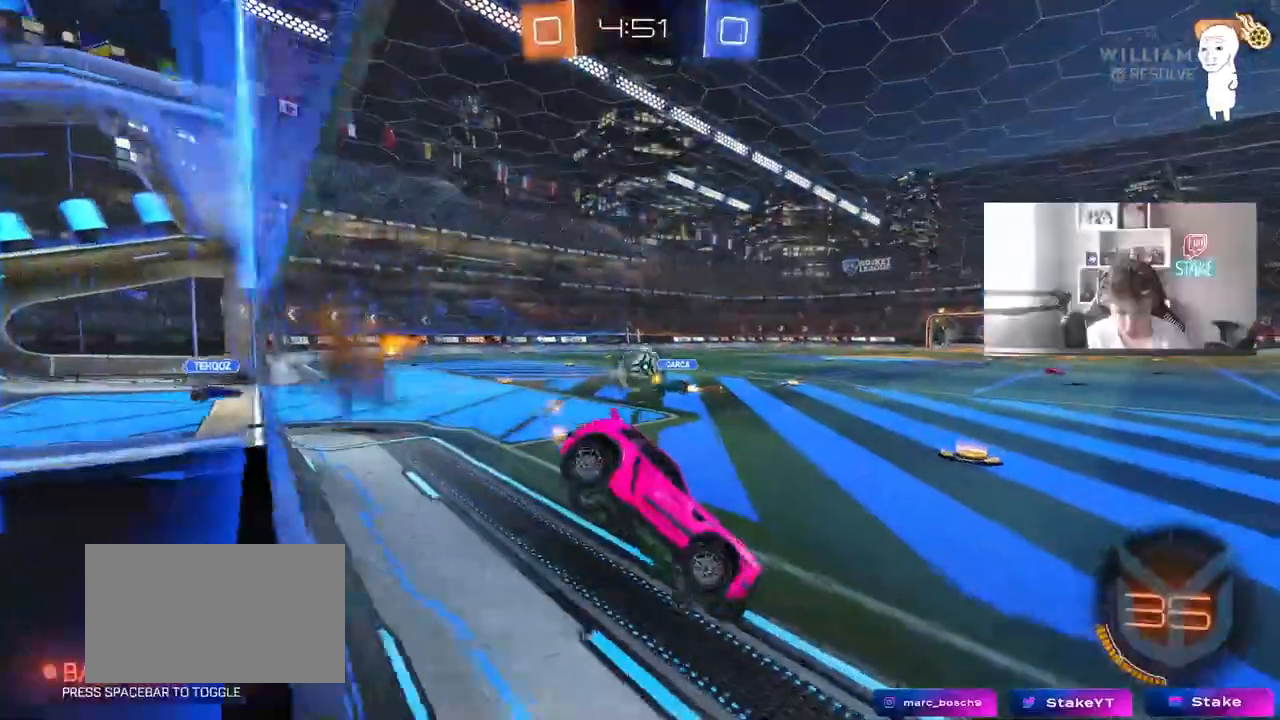
{"keys": ["a", "w"], "mouse": [], "events": [[33, "d", "up"], [33, "shift", "up"], [83, "s", "up"], [183, "a", "up"], [217, "a", "down"], [217, "w", "down"], [267, "mouse_left", "up"]]}
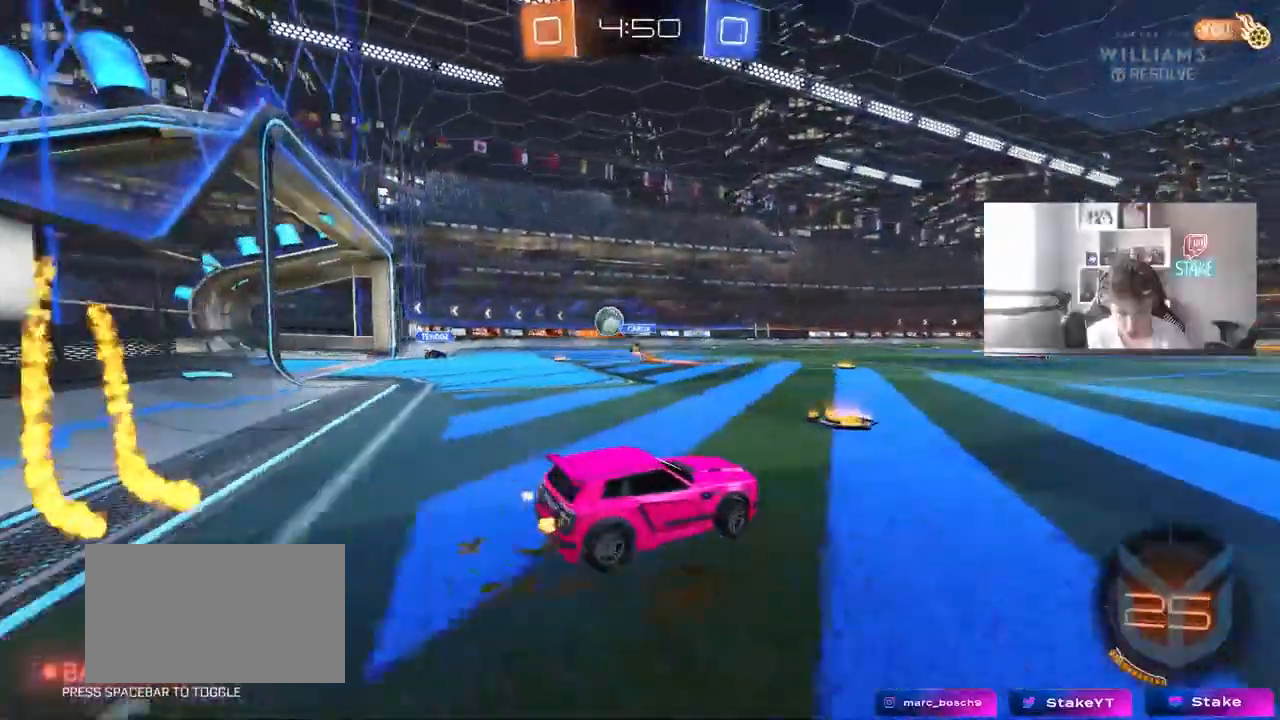
{"keys": ["d", "s", "shift"], "mouse": ["right"], "events": [[250, "a", "up"], [250, "d", "down"], [250, "mouse_right", "down"], [283, "mouse_right", "up"], [283, "shift", "down"], [333, "mouse_right", "down"], [383, "s", "down"], [383, "w", "up"]]}
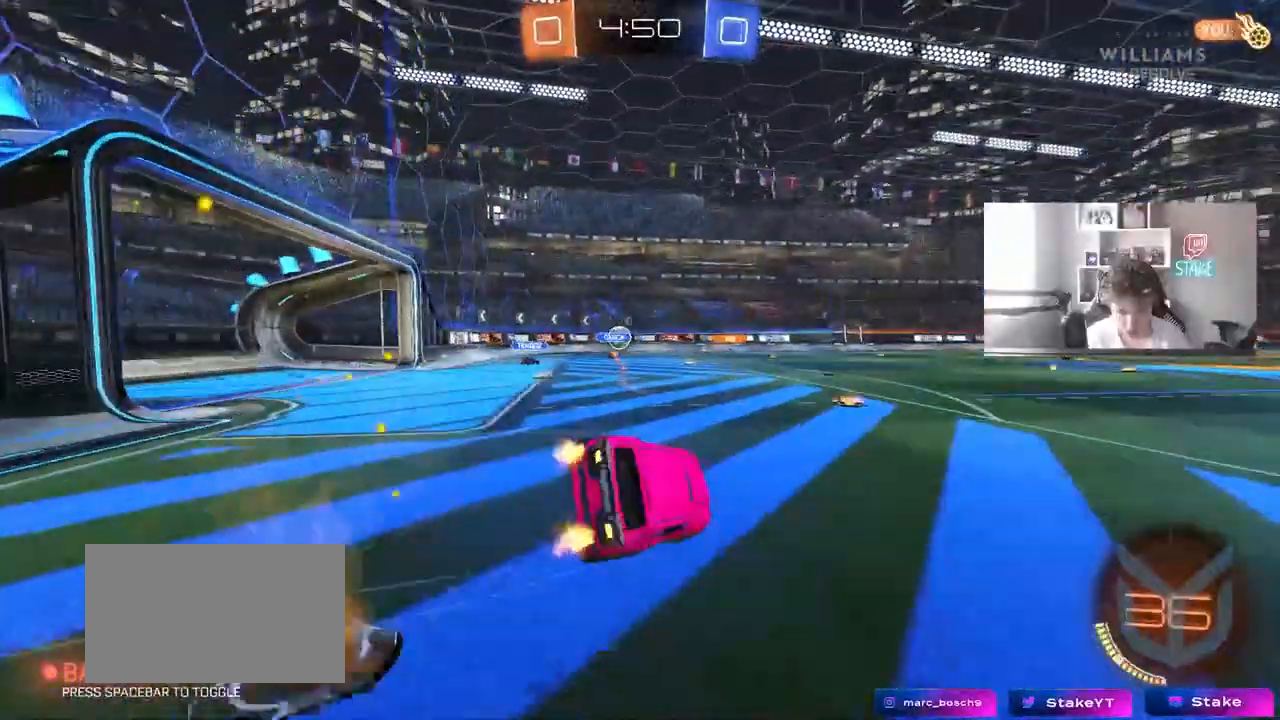
{"keys": ["d", "s", "shift"], "mouse": [], "events": [[67, "mouse_right", "up"], [117, "space", "down"], [300, "s", "up"], [300, "space", "up"], [400, "s", "down"]]}
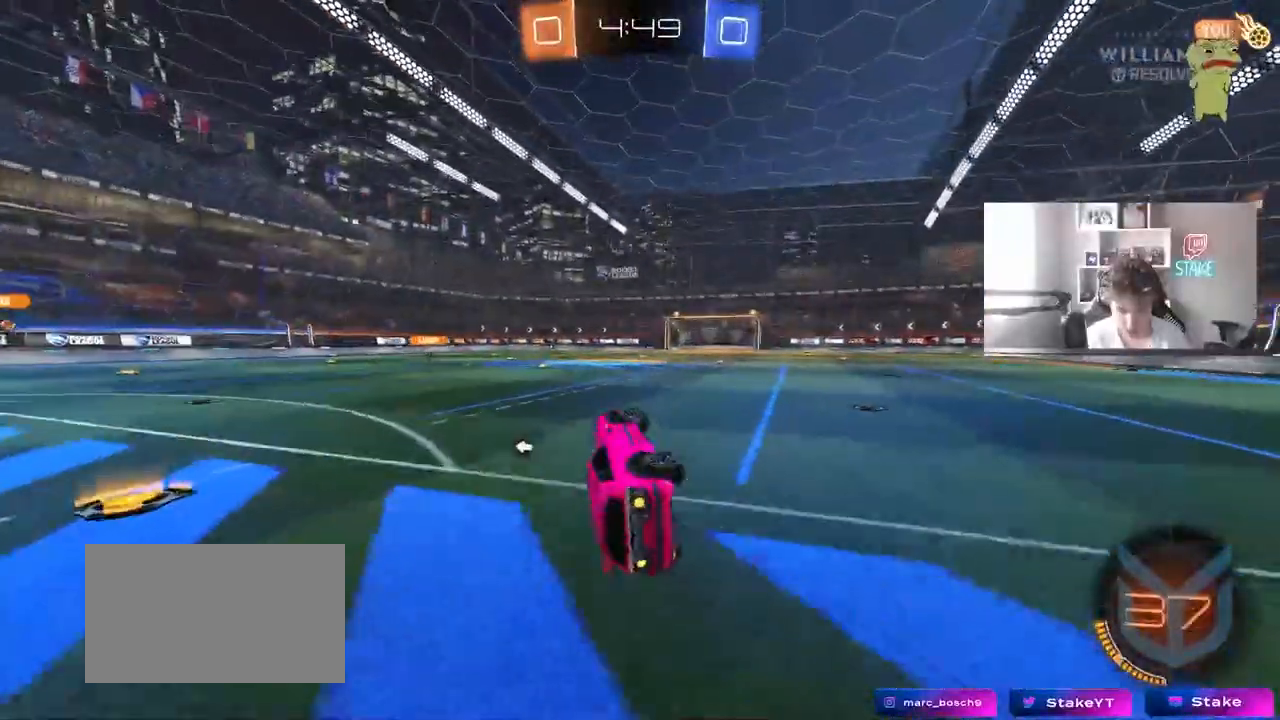
{"keys": ["d", "w"], "mouse": ["left", "right"], "events": [[33, "s", "up"], [83, "shift", "up"], [217, "d", "up"], [267, "w", "down"], [450, "mouse_left", "down"], [500, "d", "down"], [500, "mouse_right", "down"]]}
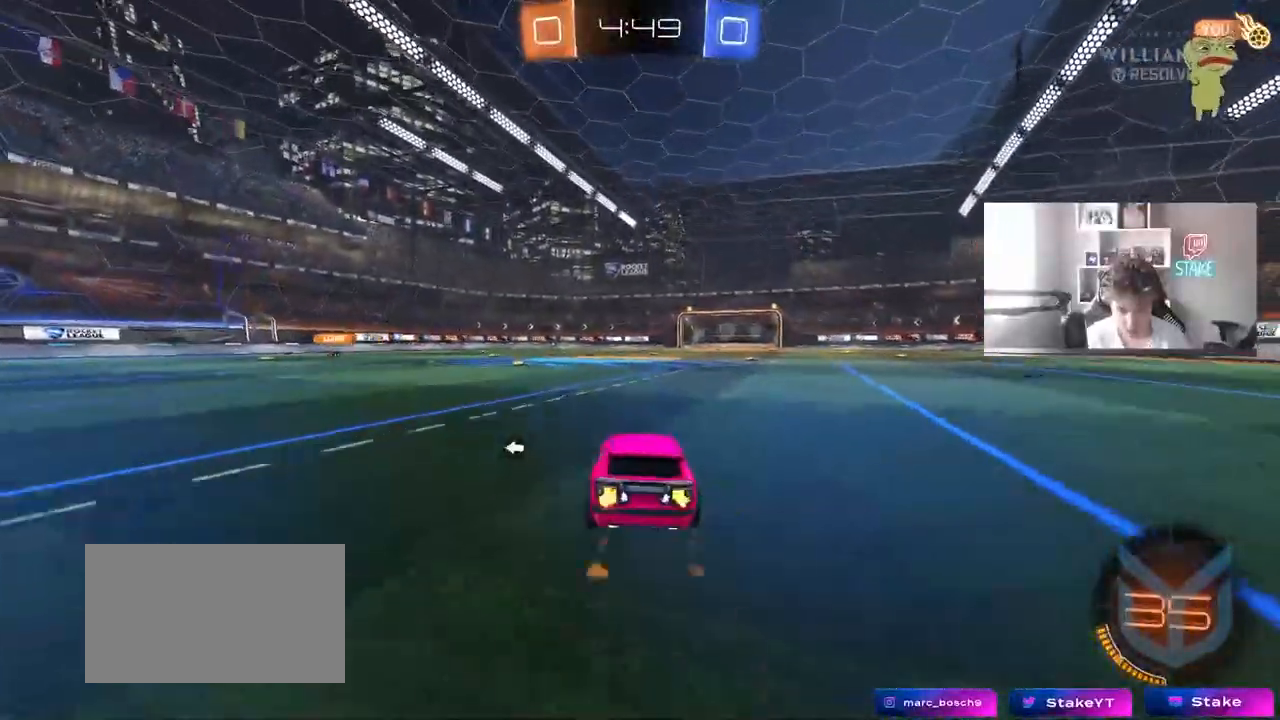
{"keys": ["d", "s", "shift"], "mouse": [], "events": [[50, "shift", "down"], [100, "mouse_left", "up"], [100, "mouse_right", "up"], [150, "mouse_right", "down"], [200, "s", "down"], [200, "w", "up"], [333, "mouse_right", "up"], [333, "space", "down"], [467, "space", "up"]]}
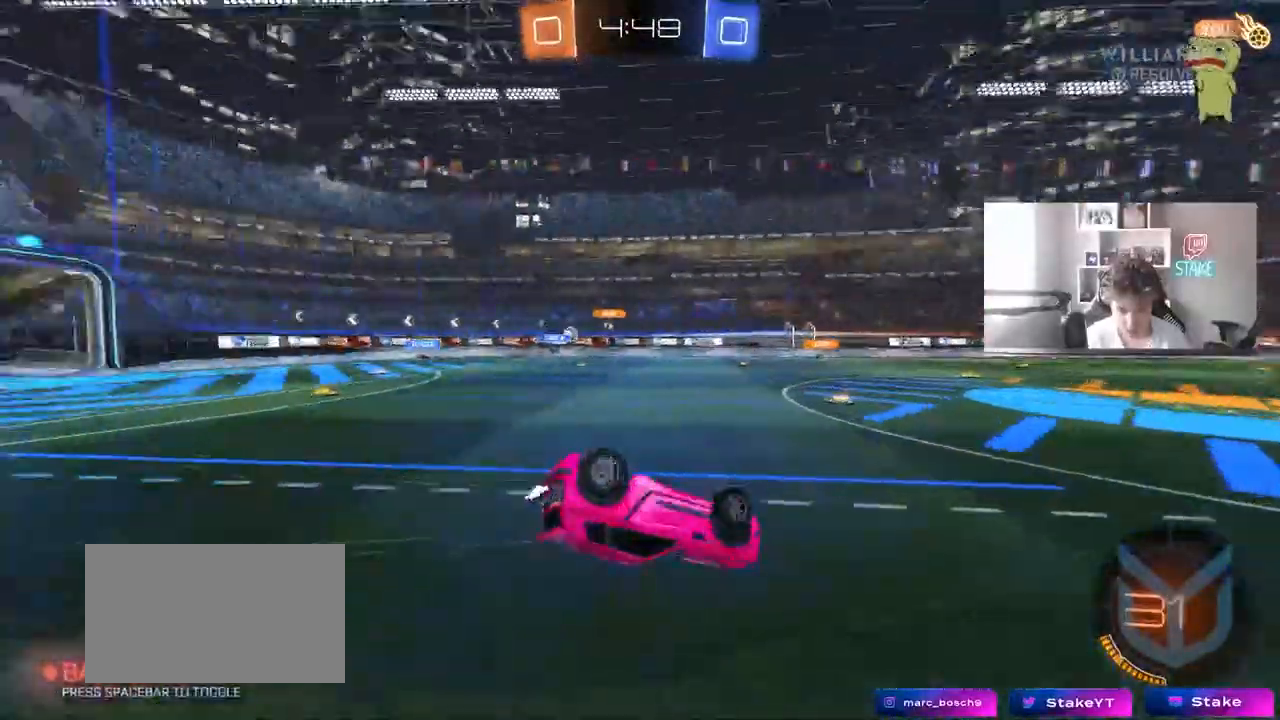
{"keys": [], "mouse": [], "events": [[17, "s", "up"], [117, "s", "down"], [350, "shift", "up"], [400, "s", "up"], [450, "d", "up"]]}